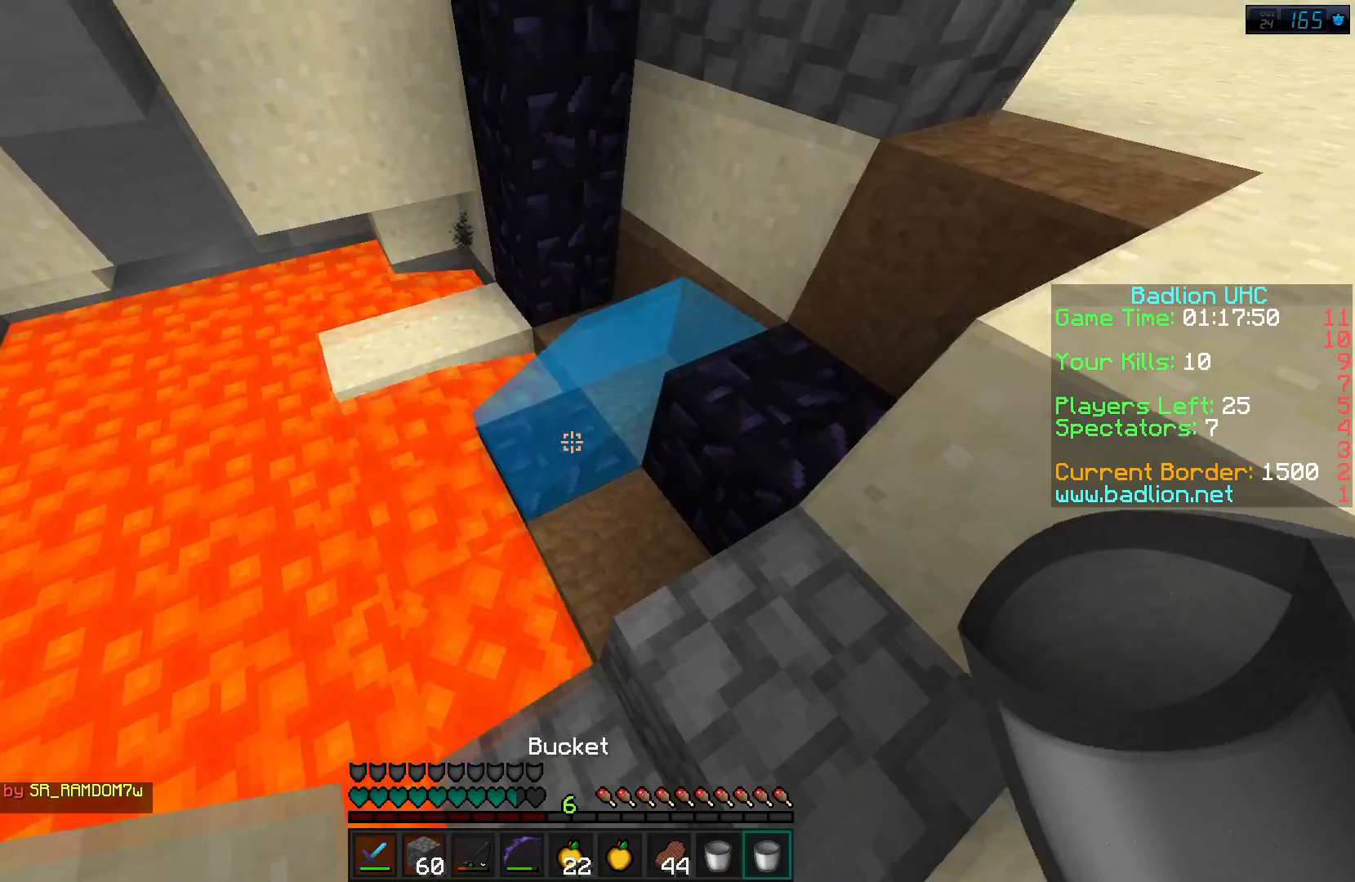
Gameplay with keyboard; each line is a JSON object with the keys held at the frame after it. "events" lists presses ("down") and releases ("up") of "a", "d", "s" and "w" between this image and that frame as [ms after this image, input, new state], when the widget could be followed in between. No other keys are recorded. Mouse input is not recorded.
{"keys": ["w"], "events": [[368, "w", "down"]]}
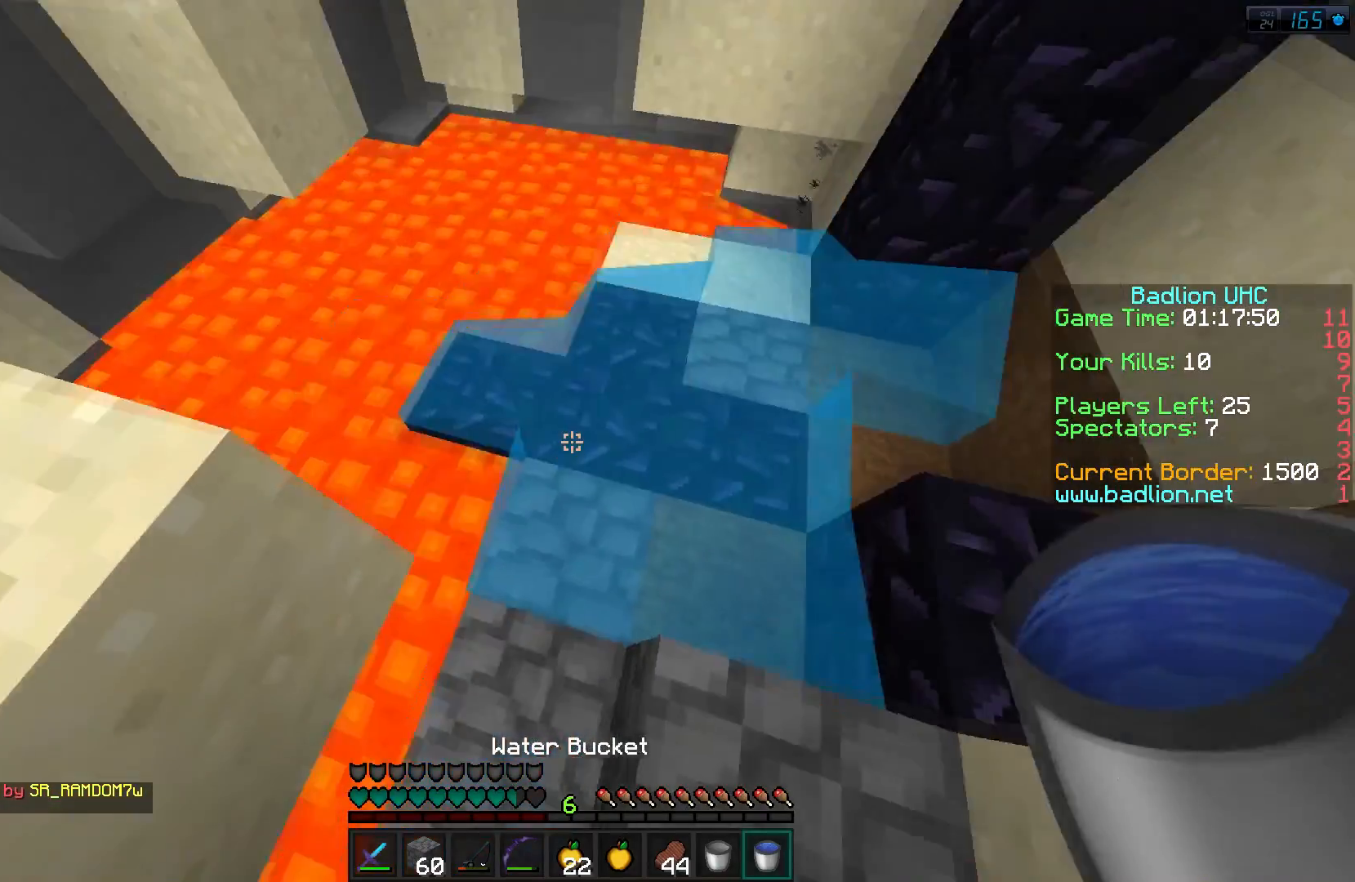
{"keys": ["d"], "events": [[50, "w", "up"], [251, "w", "down"], [351, "d", "down"], [351, "w", "up"]]}
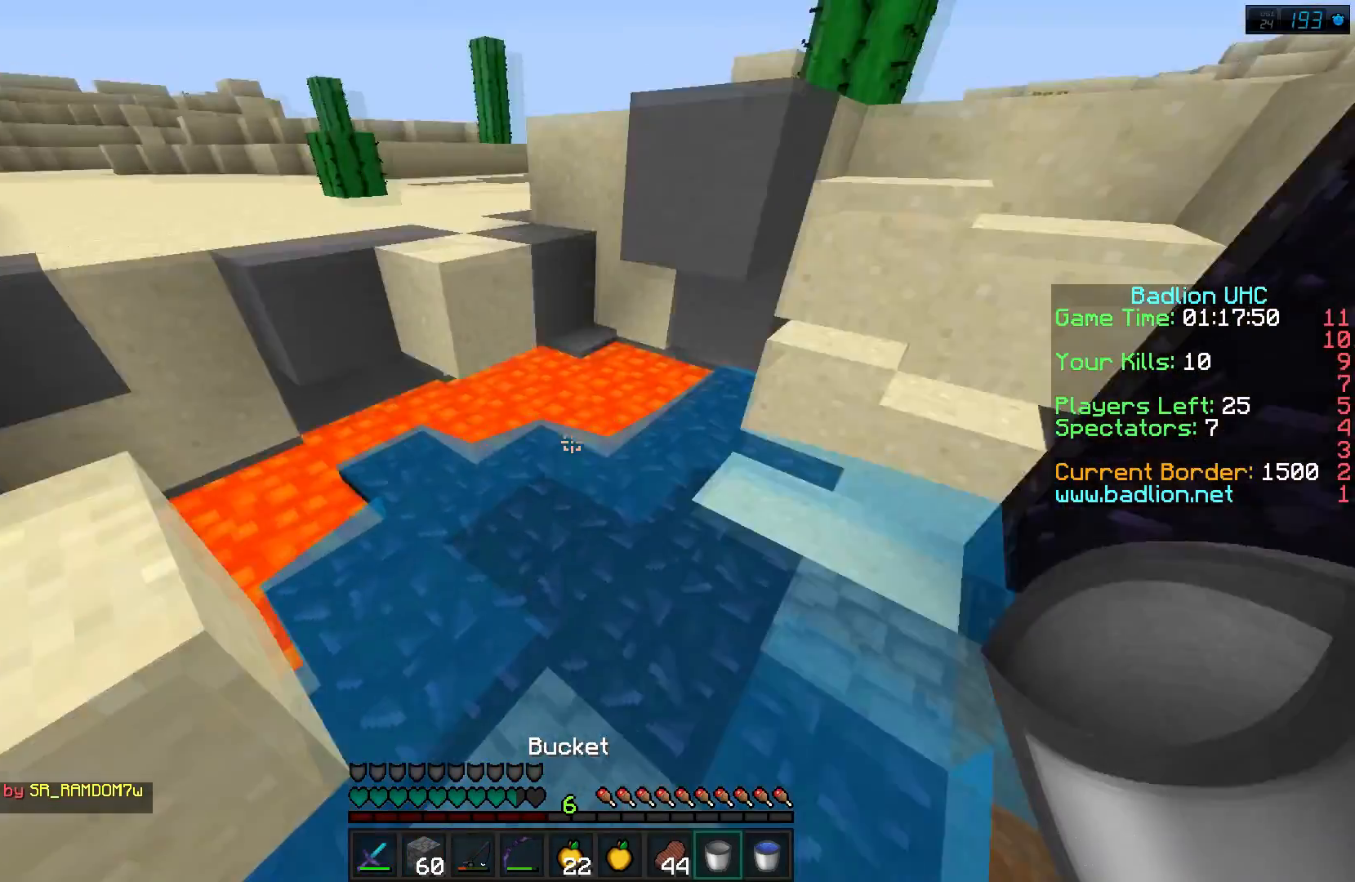
{"keys": ["w"], "events": [[16, "w", "down"], [50, "d", "up"]]}
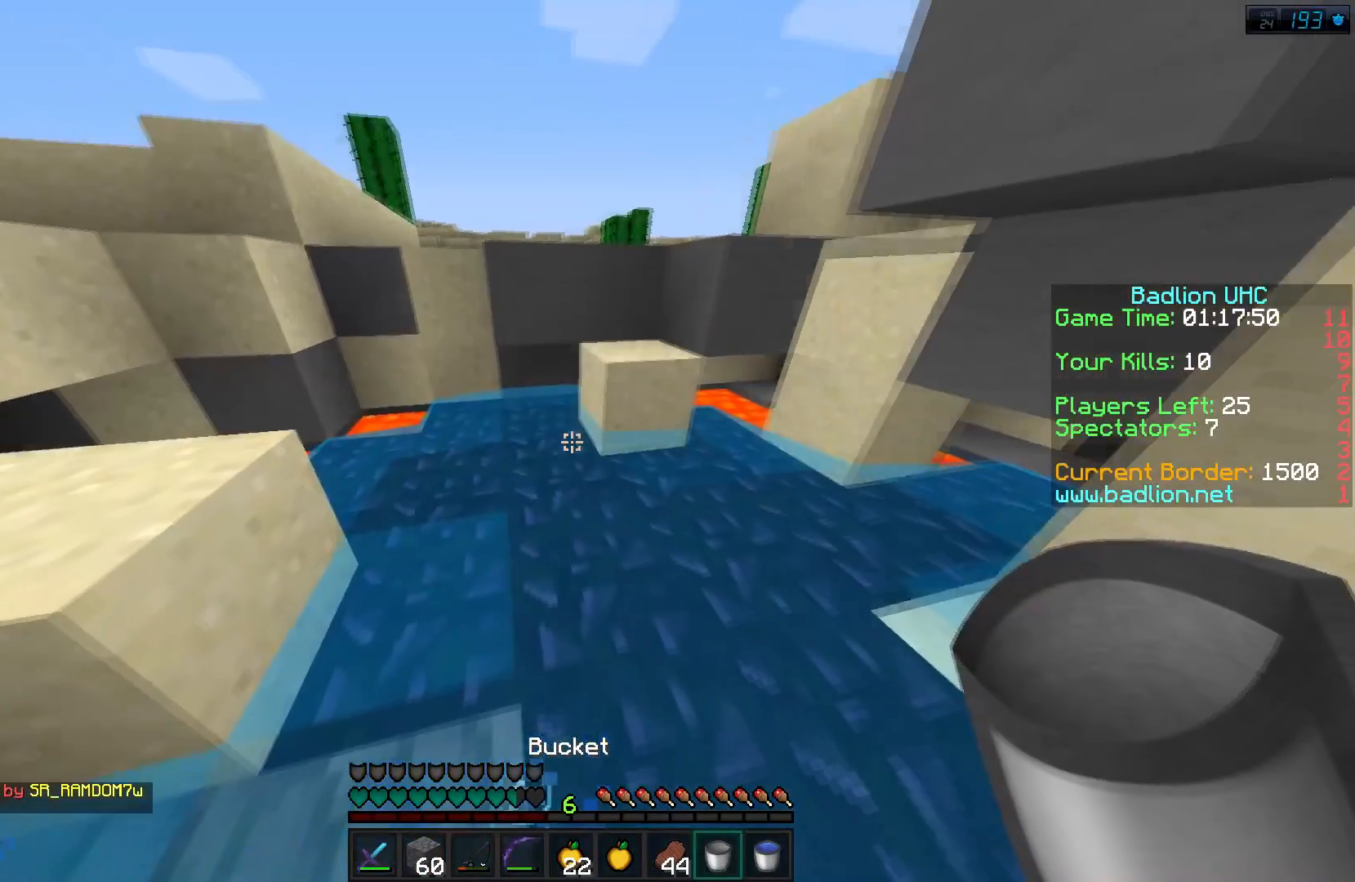
{"keys": ["w"], "events": [[334, "d", "down"], [501, "d", "up"]]}
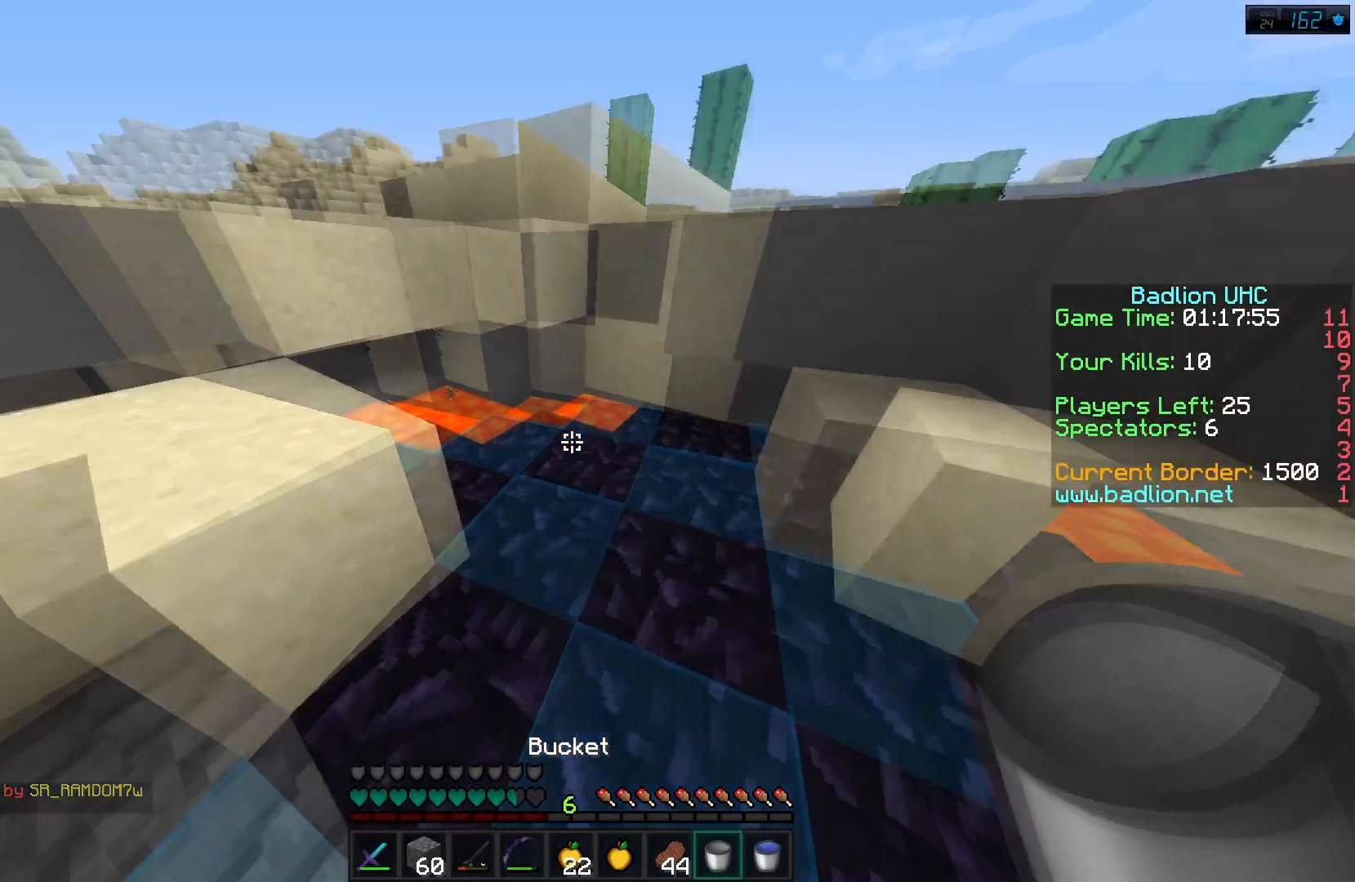
{"keys": [], "events": [[300, "w", "up"]]}
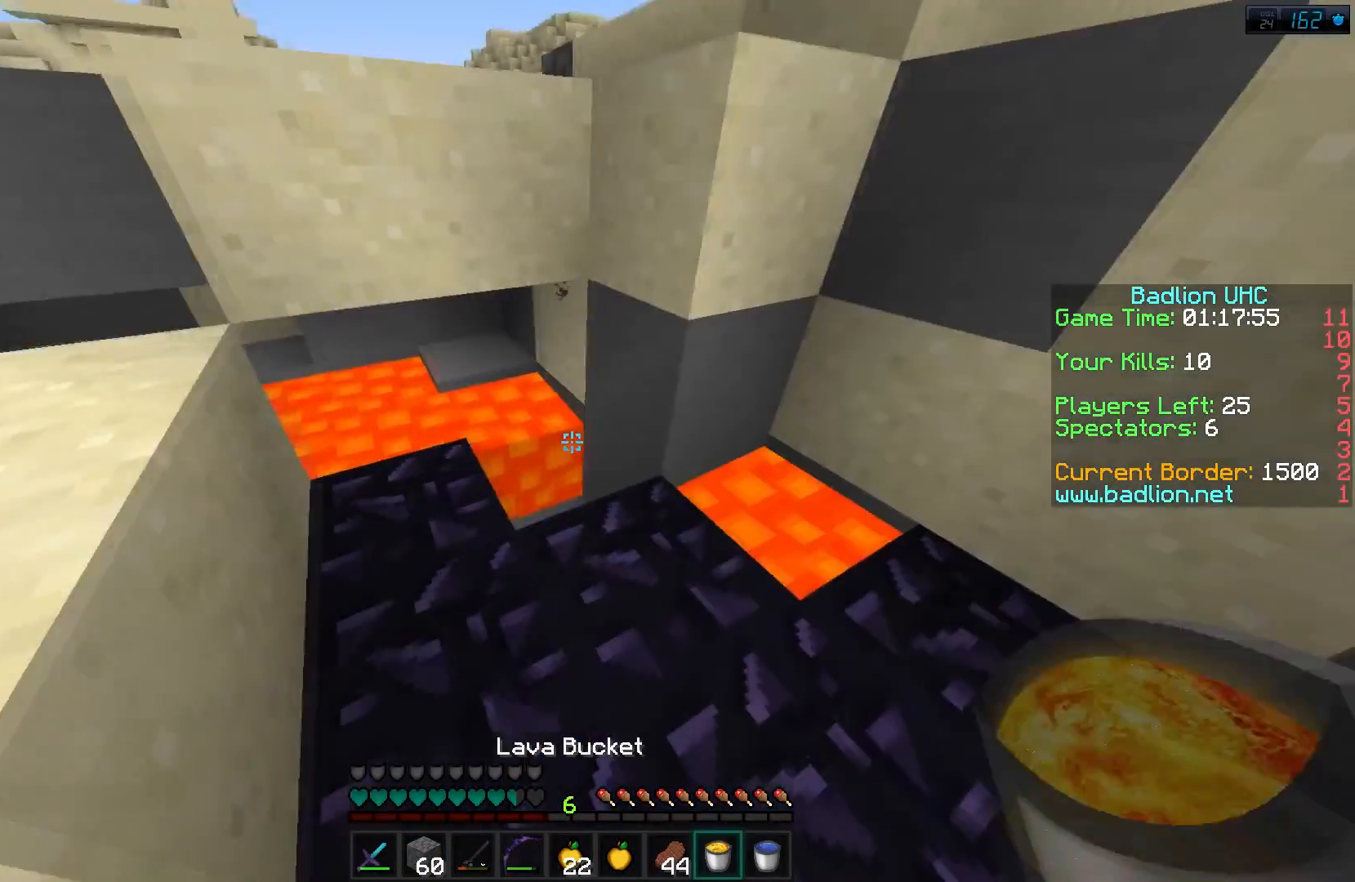
{"keys": ["w"], "events": [[184, "a", "down"], [284, "w", "down"], [451, "a", "up"]]}
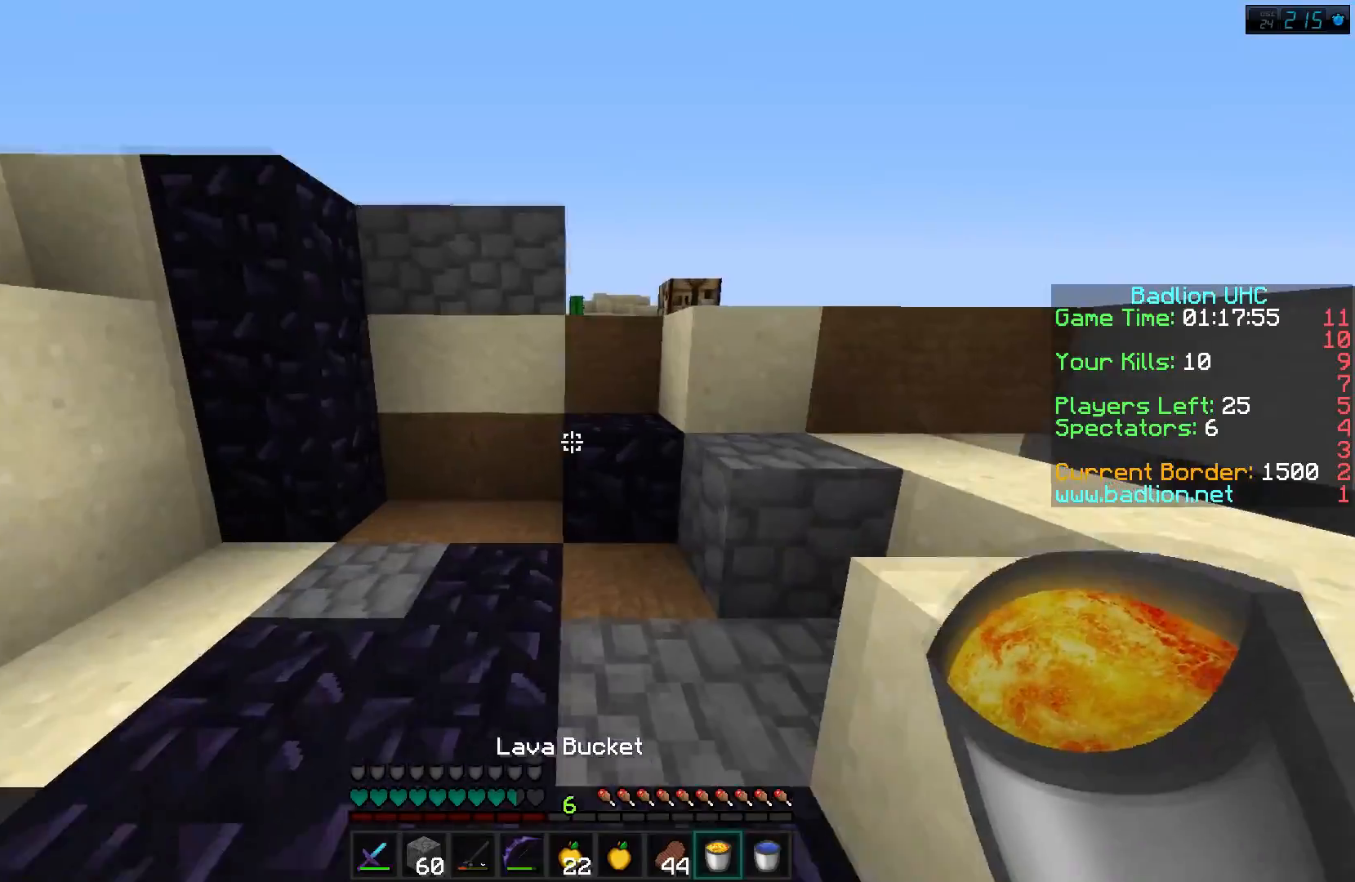
{"keys": ["a"], "events": [[233, "w", "up"], [367, "a", "down"]]}
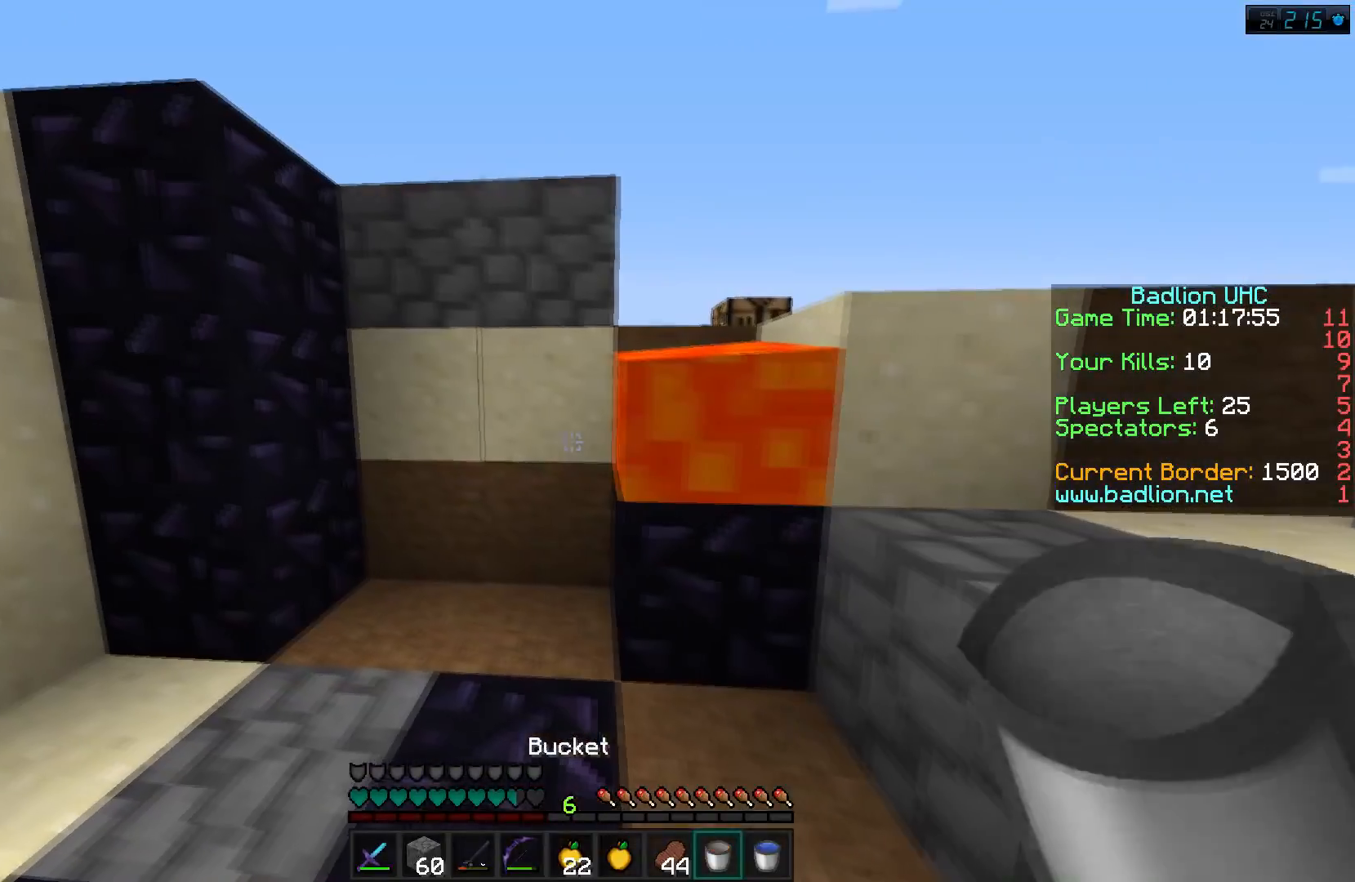
{"keys": ["d", "w"], "events": [[34, "a", "up"], [434, "d", "down"], [434, "w", "down"]]}
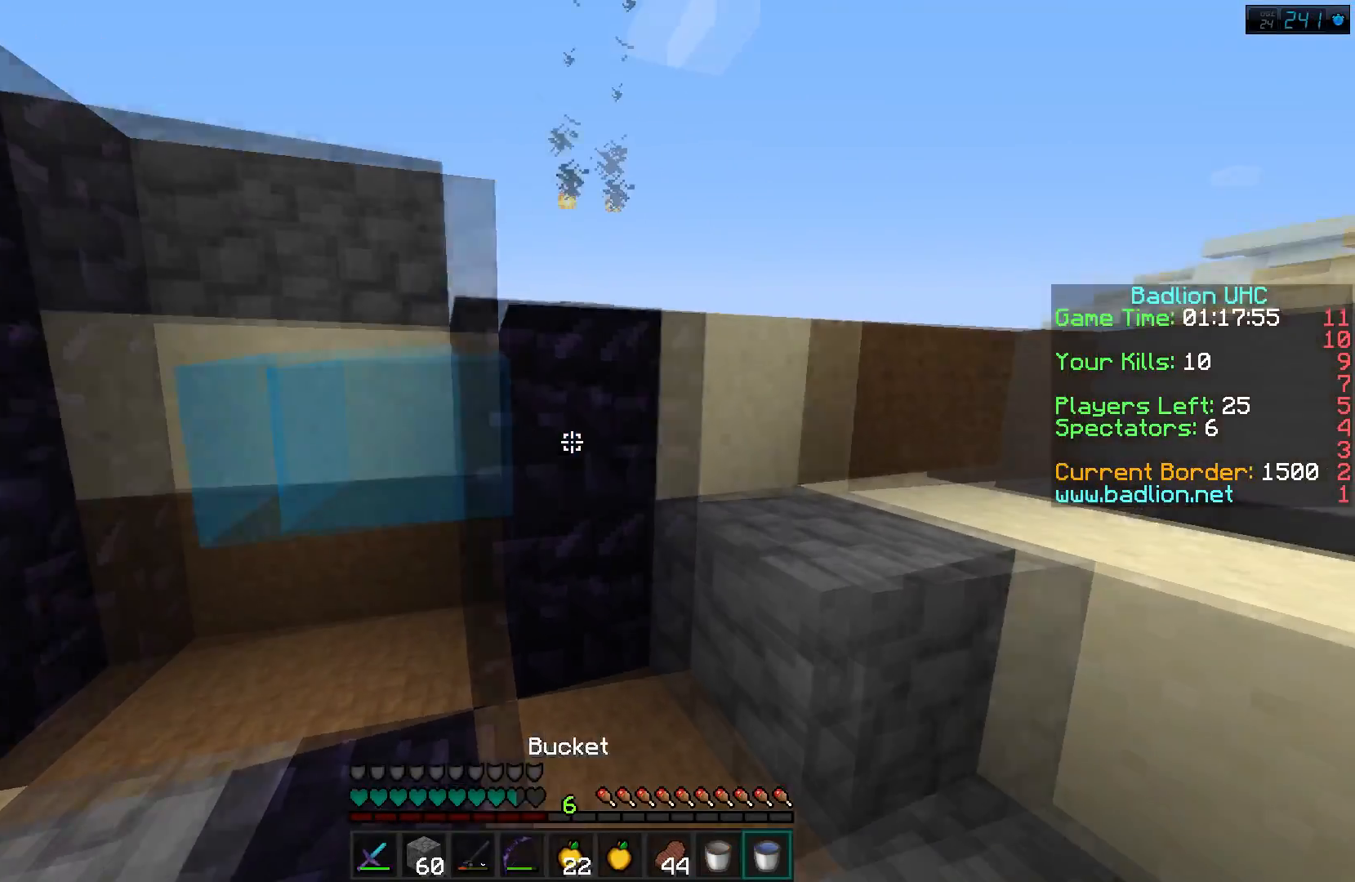
{"keys": ["w"], "events": [[133, "d", "up"]]}
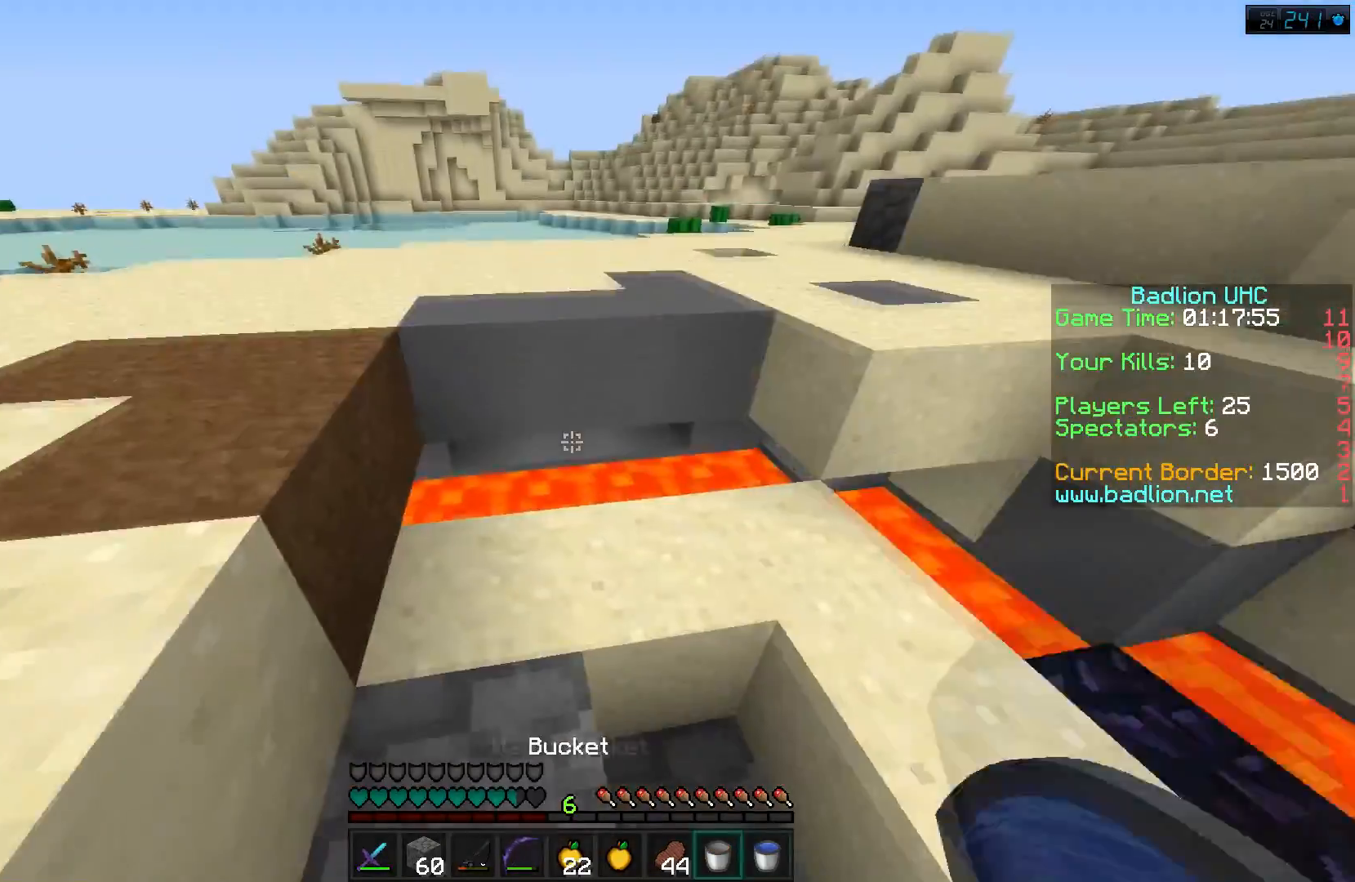
{"keys": ["a"], "events": [[284, "w", "up"], [484, "a", "down"]]}
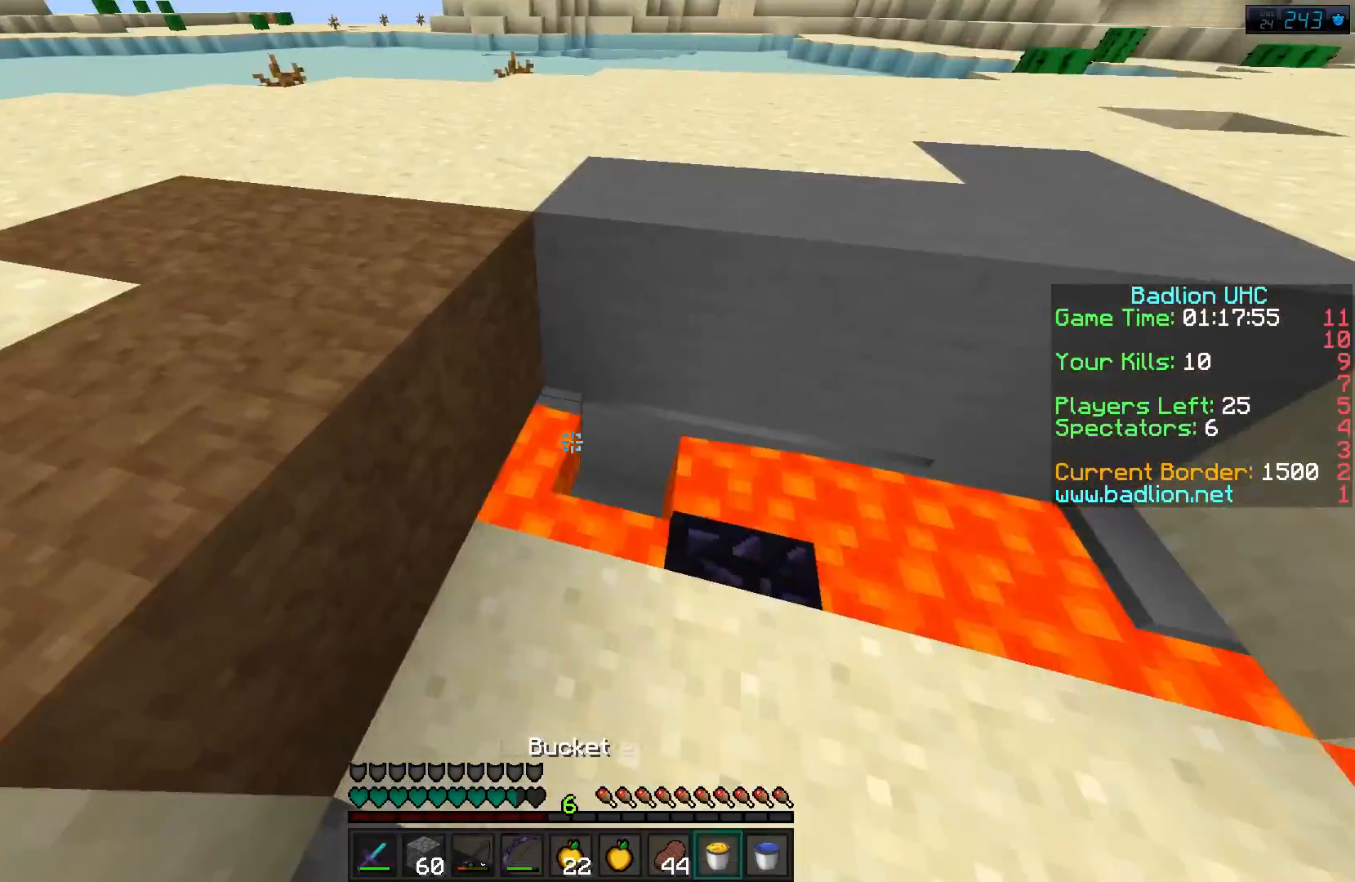
{"keys": ["w"], "events": [[167, "w", "down"], [267, "a", "up"]]}
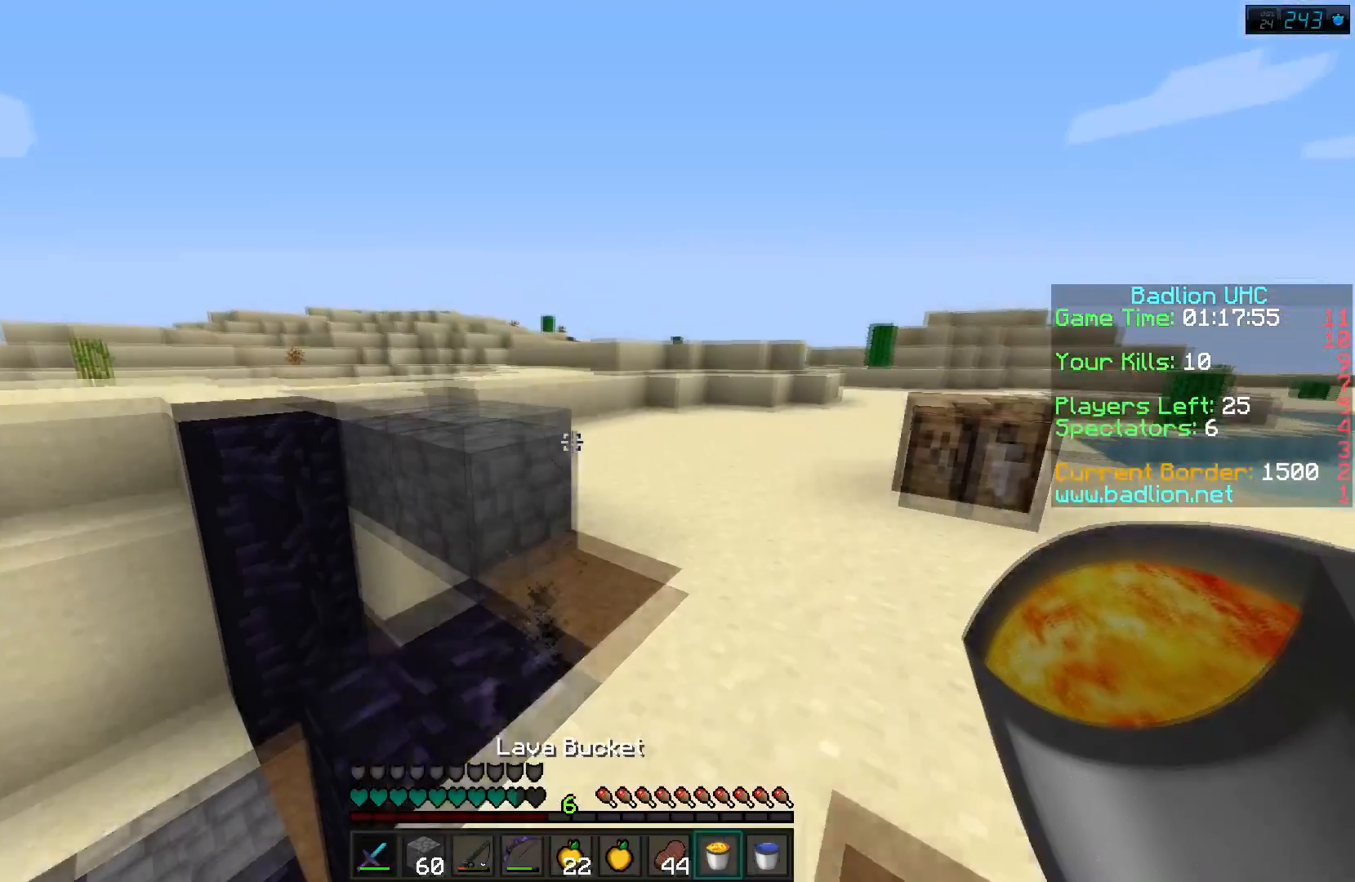
{"keys": [], "events": [[201, "w", "up"]]}
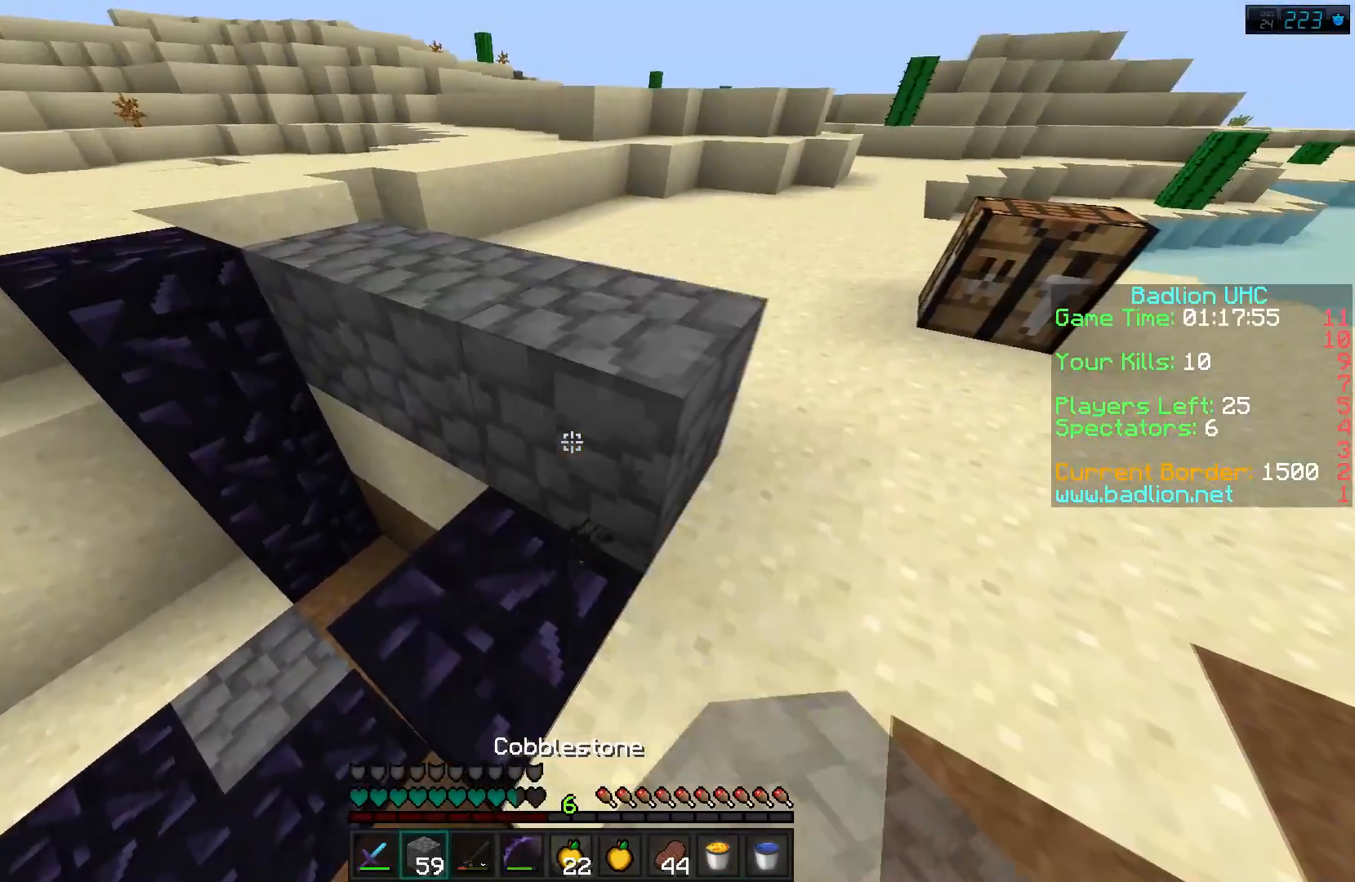
{"keys": ["a"], "events": [[250, "a", "down"], [350, "a", "up"], [484, "a", "down"]]}
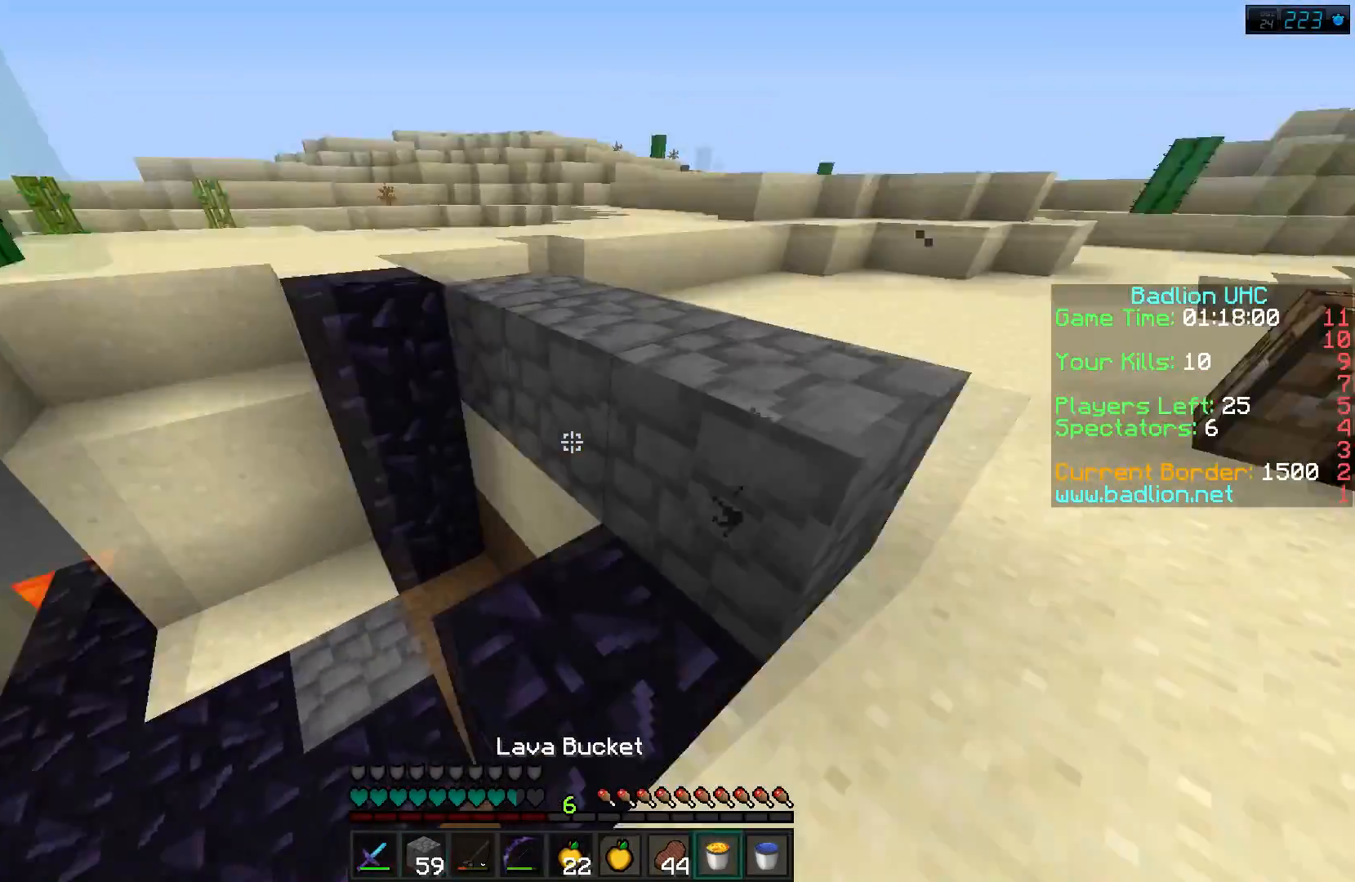
{"keys": ["a", "w"], "events": [[84, "a", "up"], [84, "s", "down"], [217, "a", "down"], [217, "s", "up"], [451, "w", "down"]]}
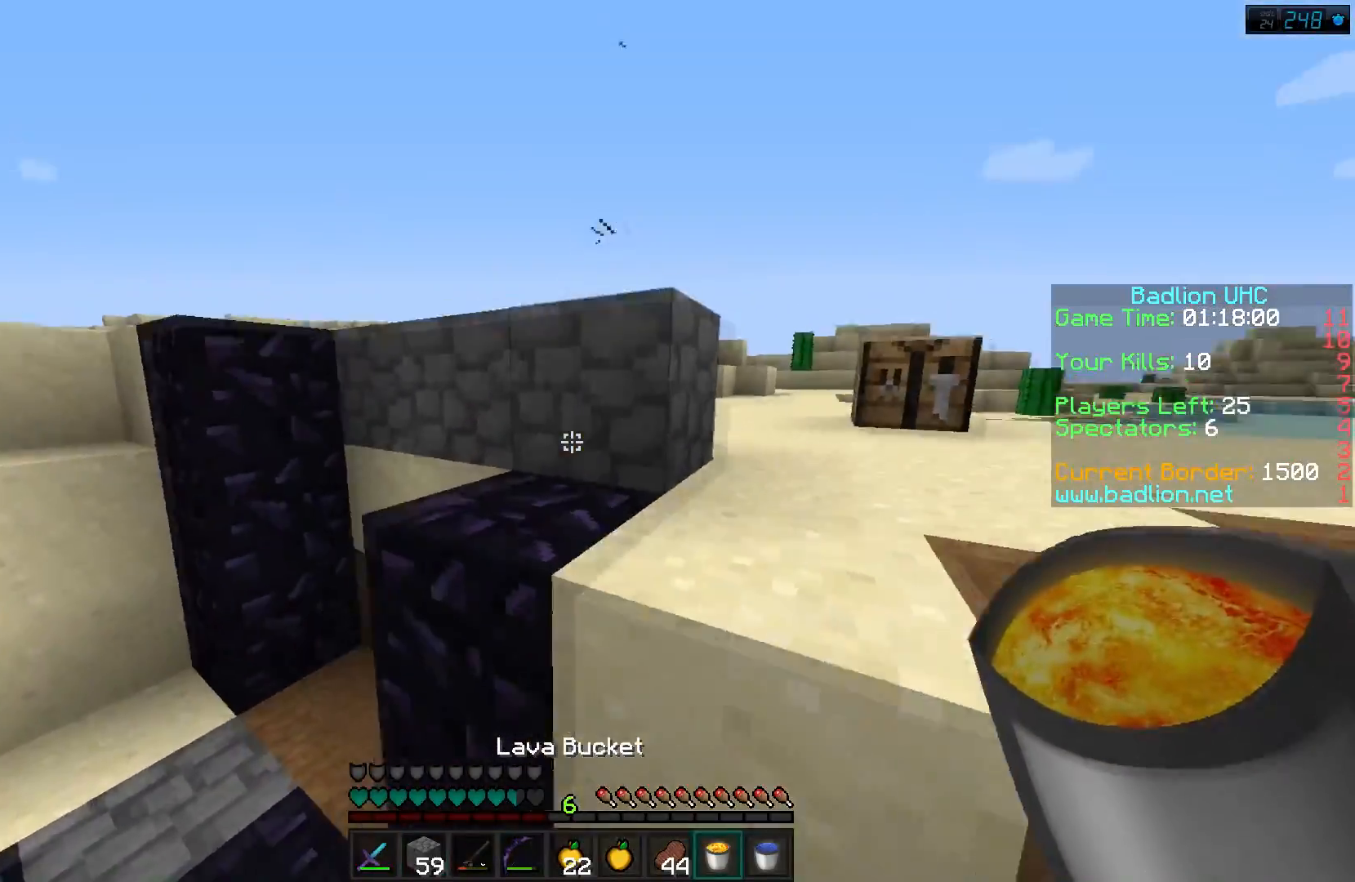
{"keys": ["a", "s"], "events": [[150, "w", "up"], [400, "s", "down"]]}
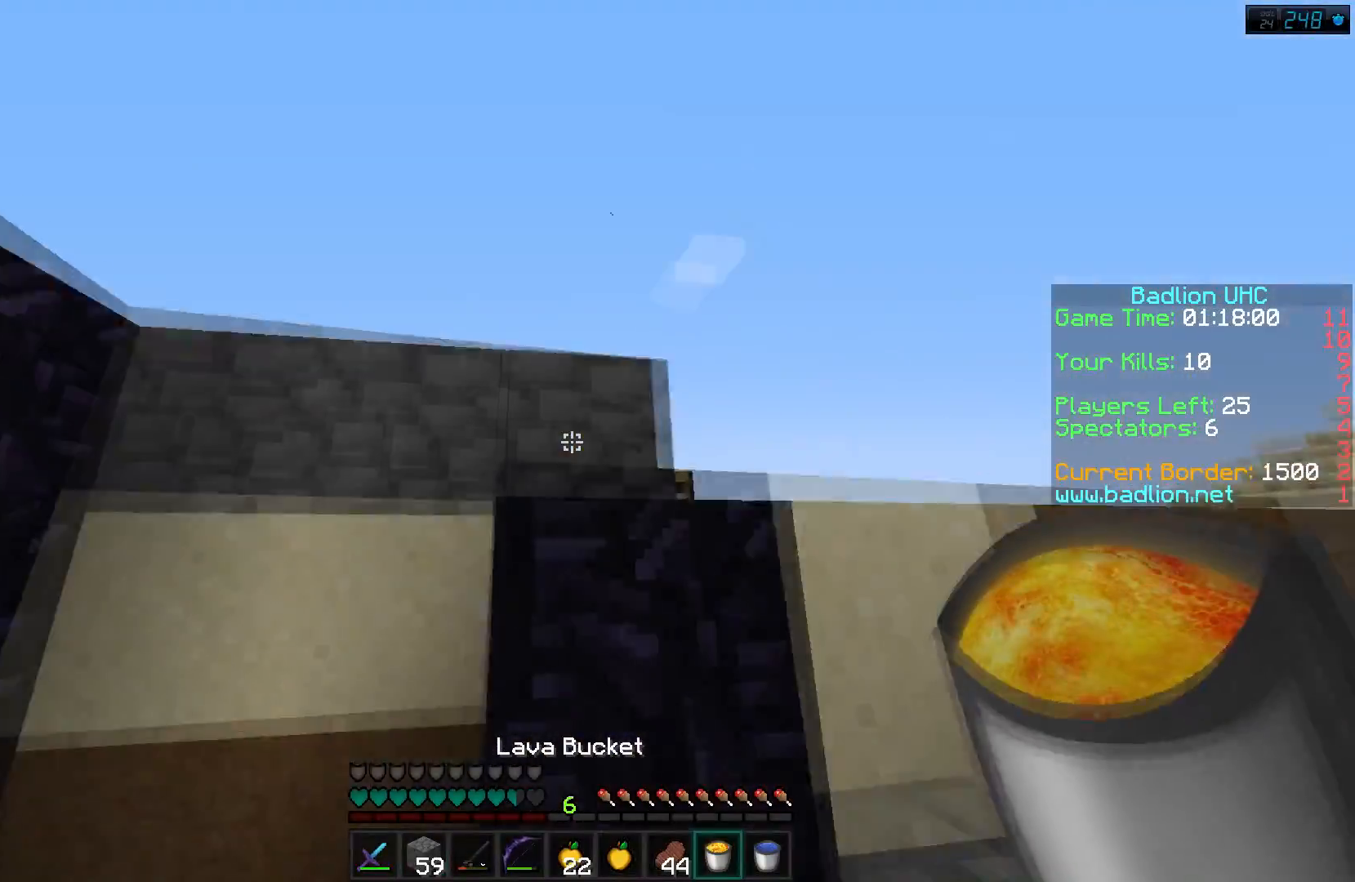
{"keys": [], "events": [[67, "a", "up"], [100, "s", "up"]]}
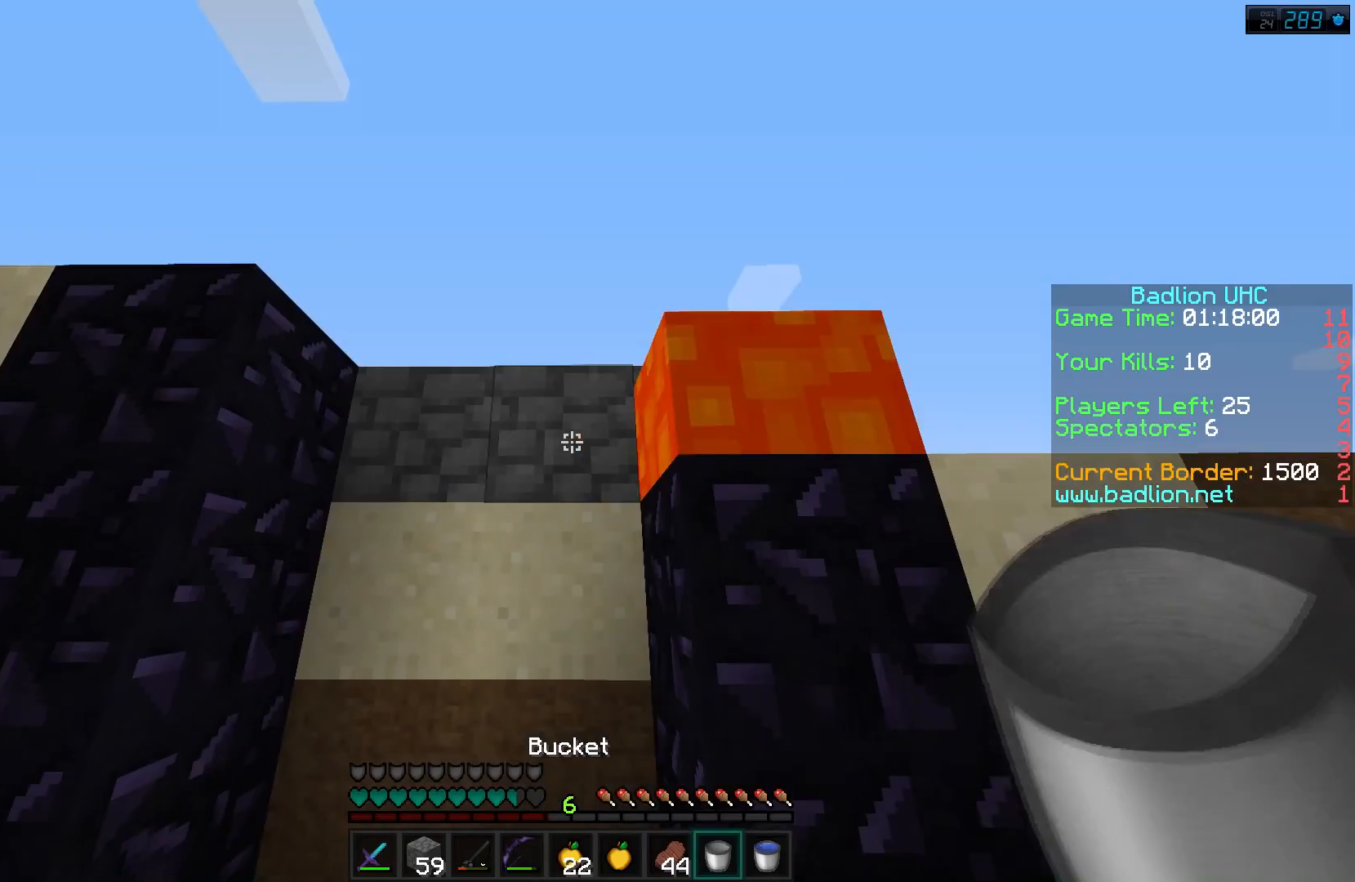
{"keys": [], "events": []}